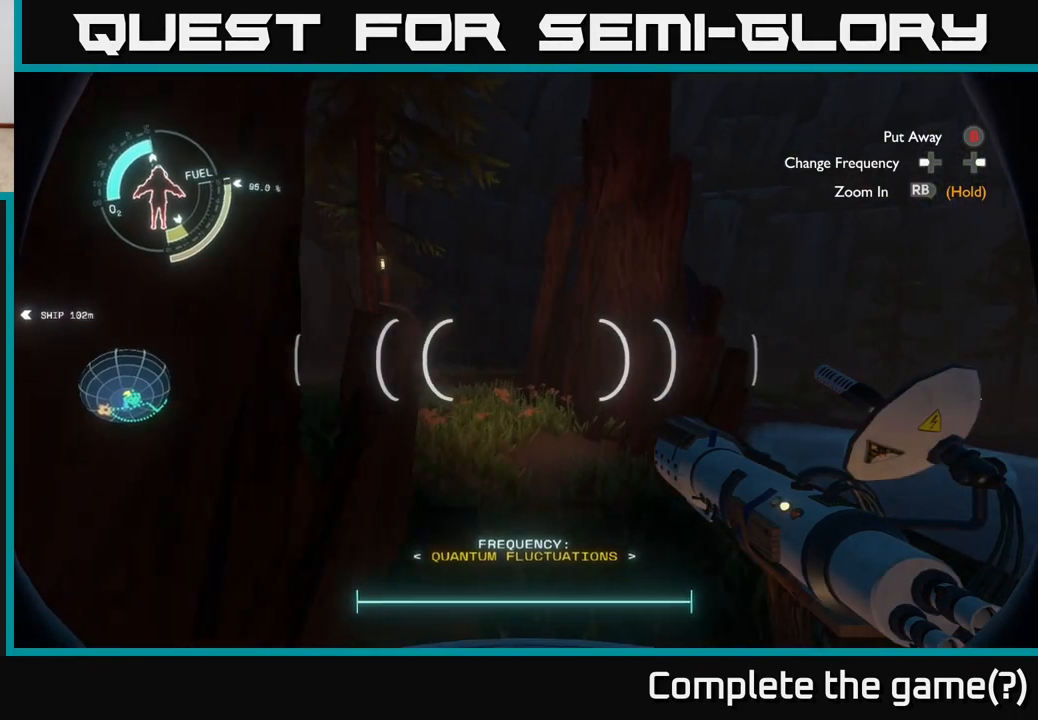
Gameplay with a controller (Xbox layout); each line is a JSON object with the inputs held at the frame after it. "events" lists button and stick changes between this image and that frame as [ms after this image, input, new state], when the widget could be followed in between.
{"buttons": [], "left_stick": "left", "right_stick": "left", "events": [[100, "left_stick", "up-right"], [183, "A", "up"], [250, "R2", "up"], [367, "left_stick", "left"], [433, "right_stick", "left"]]}
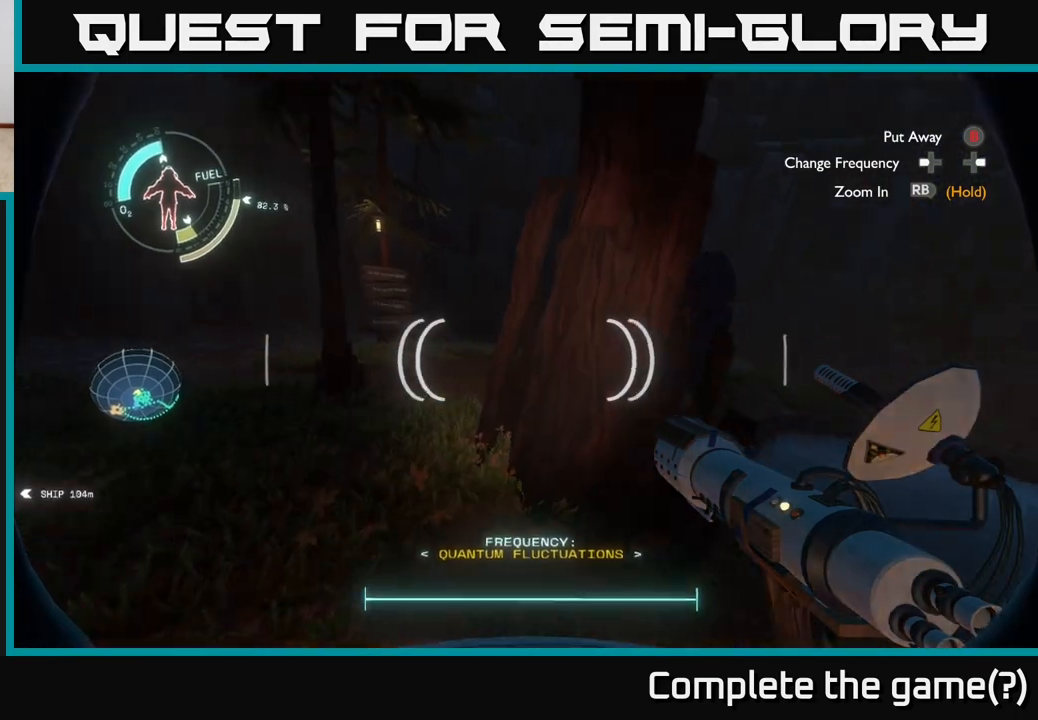
{"buttons": ["R2"], "left_stick": "up-left", "right_stick": "center", "events": [[50, "left_stick", "center"], [50, "right_stick", "up-left"], [150, "right_stick", "center"], [183, "left_stick", "left"], [317, "left_stick", "up-left"], [333, "R2", "down"]]}
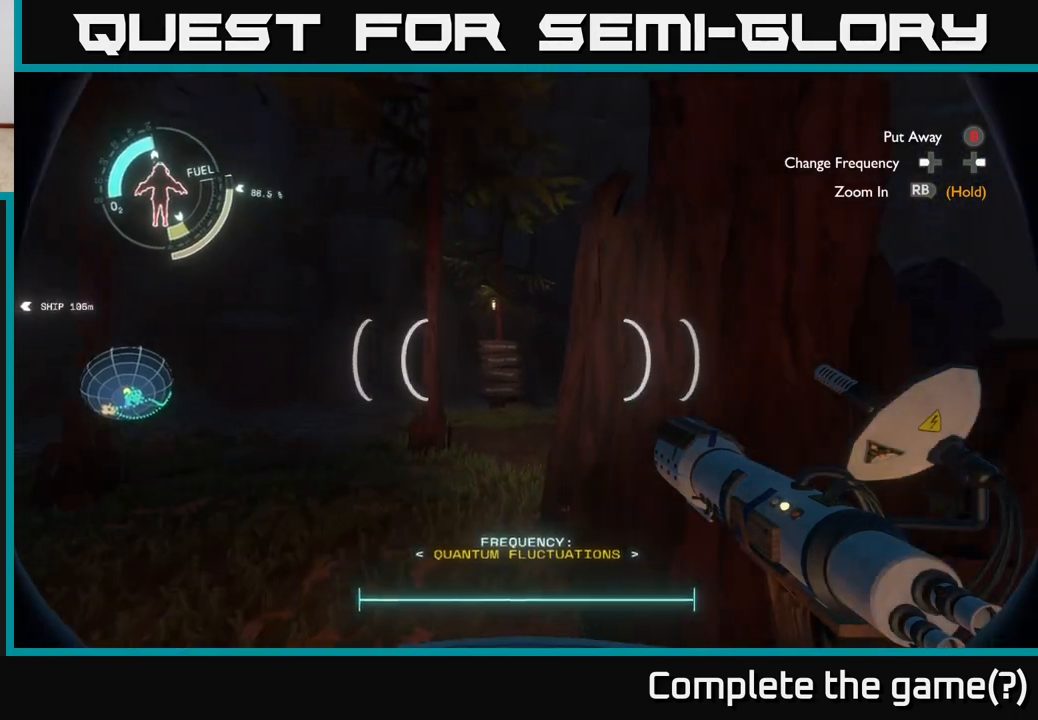
{"buttons": [], "left_stick": "up-left", "right_stick": "center", "events": [[167, "left_stick", "left"], [250, "R2", "up"], [350, "left_stick", "up-left"]]}
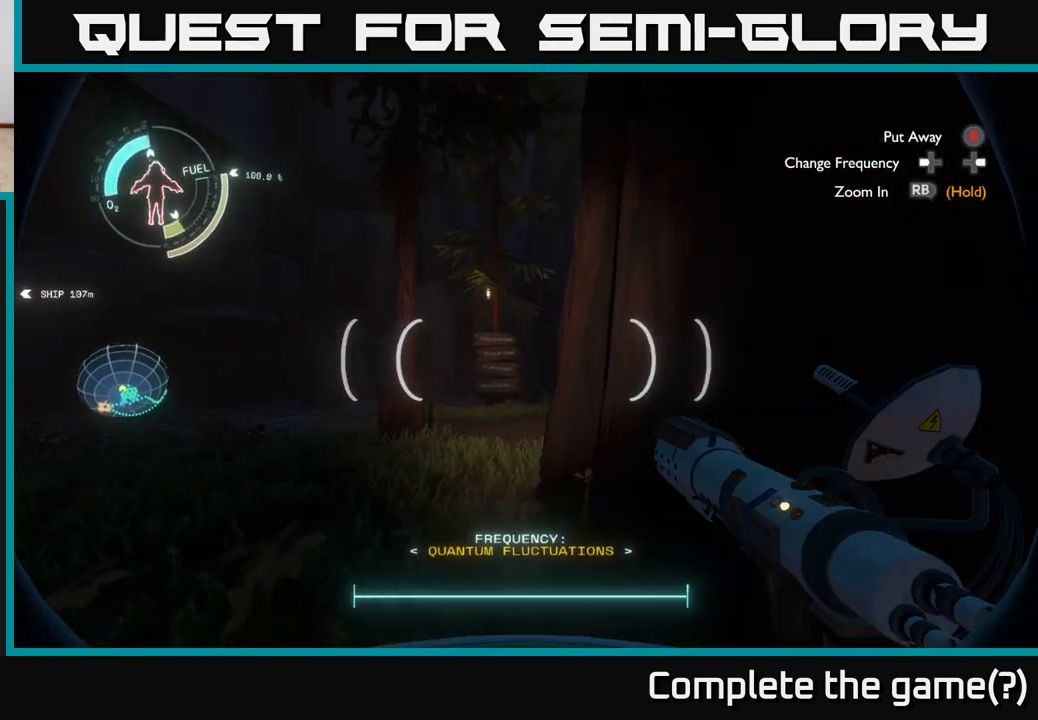
{"buttons": [], "left_stick": "up", "right_stick": "center", "events": [[17, "left_stick", "up"], [33, "right_stick", "down"], [150, "right_stick", "center"], [233, "A", "down"], [450, "A", "up"]]}
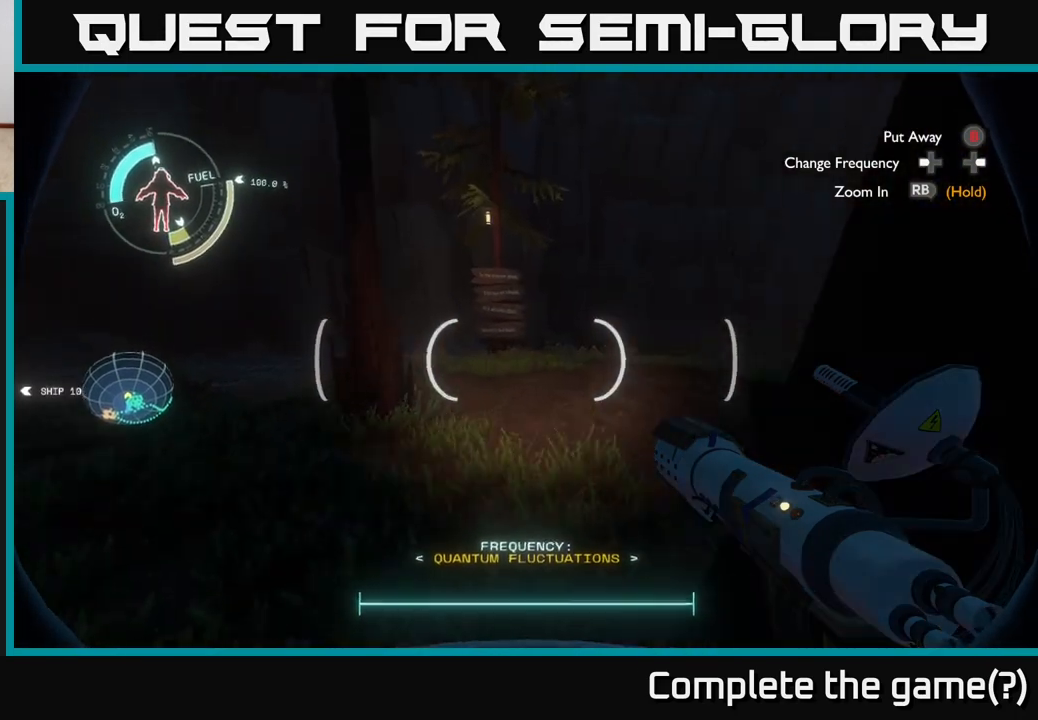
{"buttons": [], "left_stick": "up", "right_stick": "center", "events": [[33, "R2", "down"], [467, "R2", "up"]]}
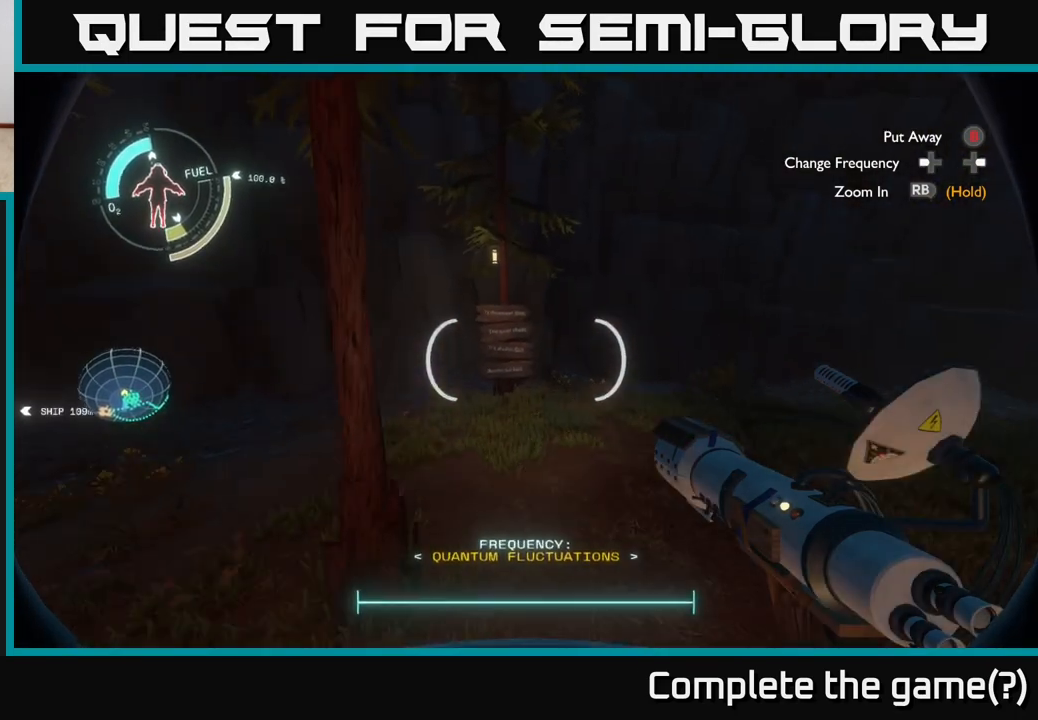
{"buttons": [], "left_stick": "up", "right_stick": "center", "events": [[83, "left_stick", "up-right"], [400, "left_stick", "up"]]}
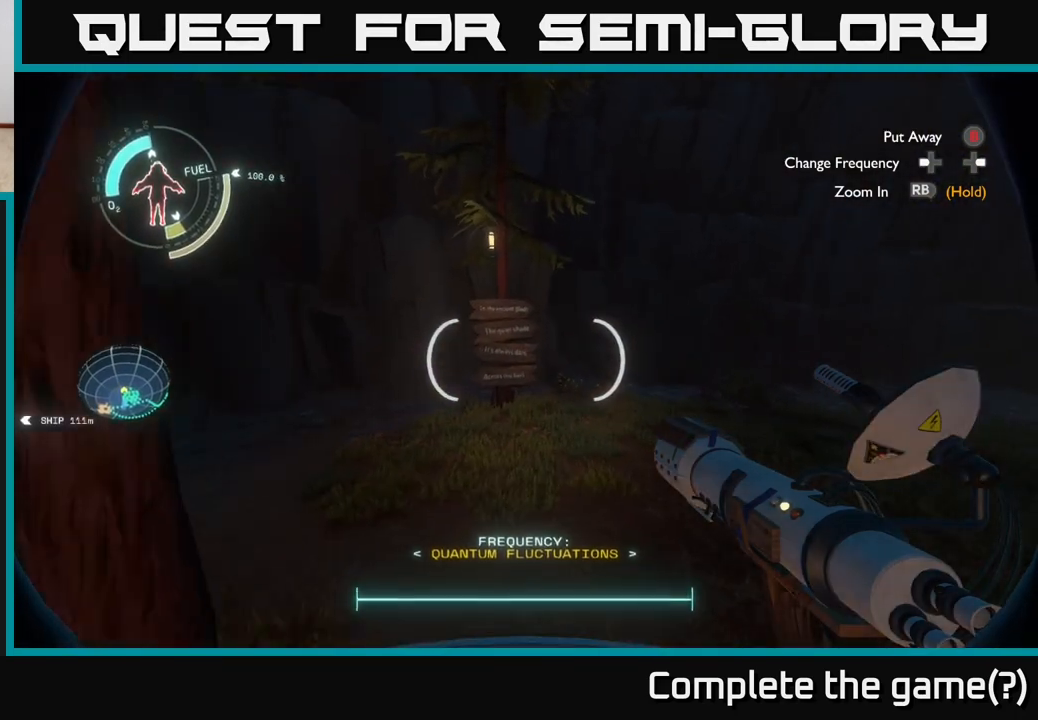
{"buttons": [], "left_stick": "up-right", "right_stick": "center", "events": [[17, "right_stick", "up"], [133, "right_stick", "center"], [233, "left_stick", "up-right"]]}
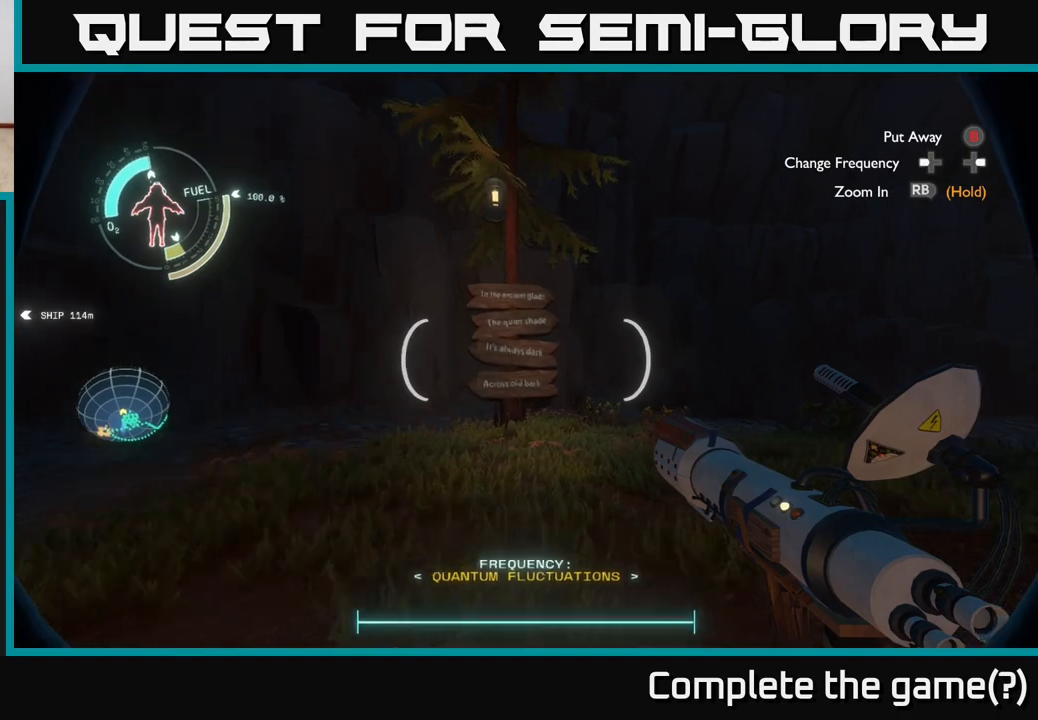
{"buttons": [], "left_stick": "up-right", "right_stick": "center", "events": []}
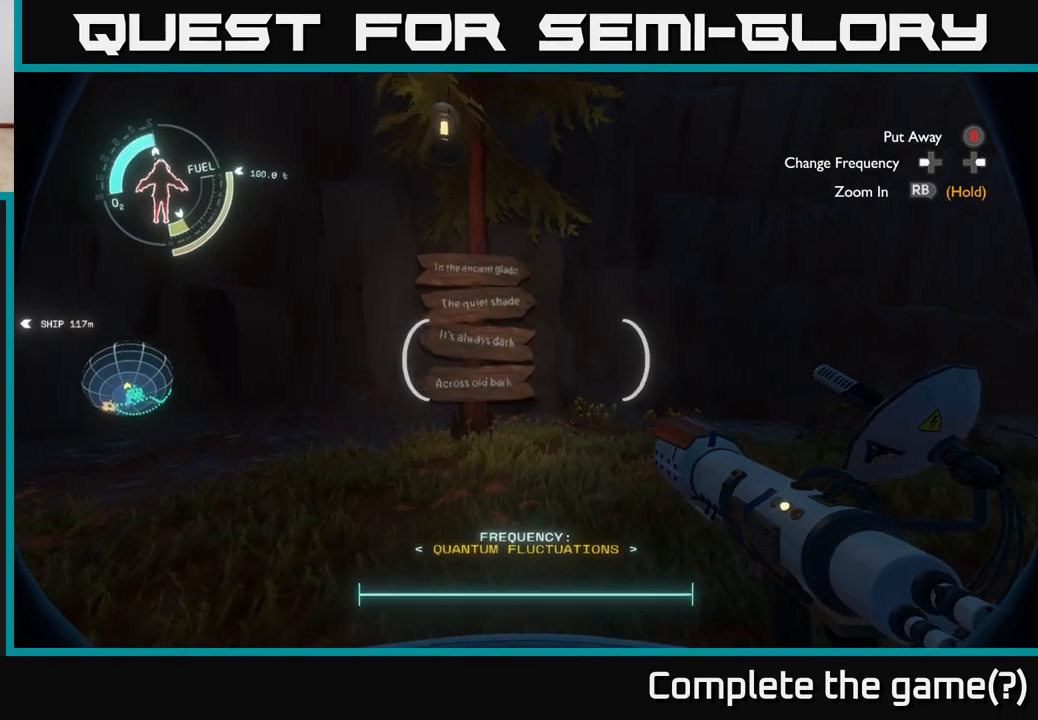
{"buttons": [], "left_stick": "center", "right_stick": "center", "events": [[67, "left_stick", "up"], [167, "right_stick", "up-left"], [283, "right_stick", "center"], [350, "left_stick", "center"]]}
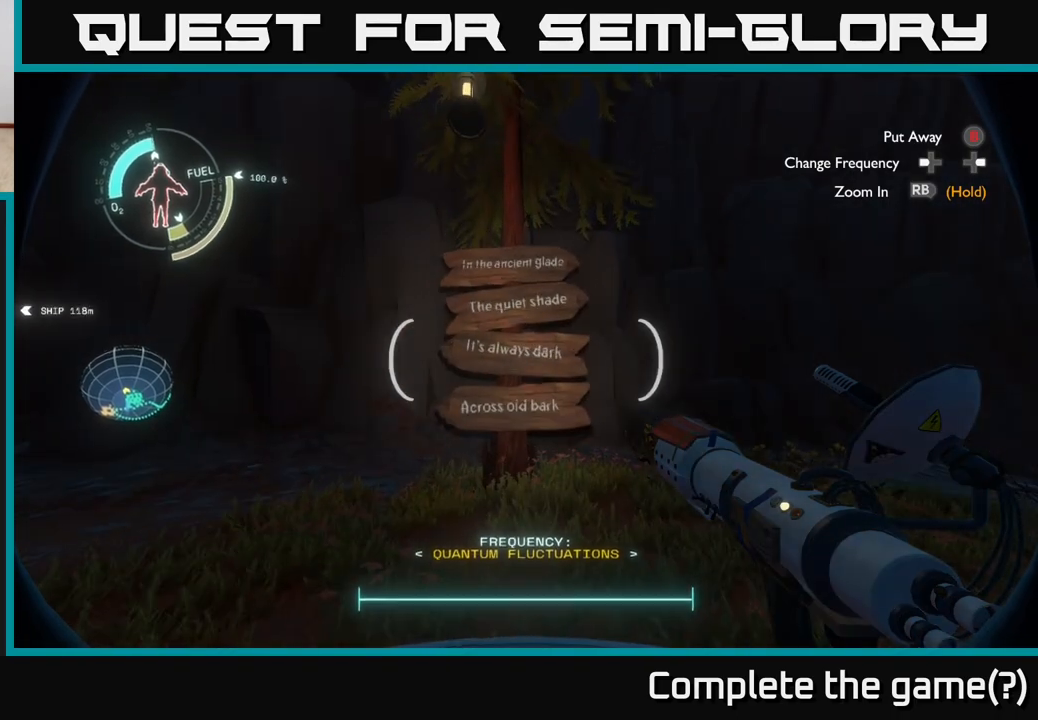
{"buttons": [], "left_stick": "center", "right_stick": "center", "events": []}
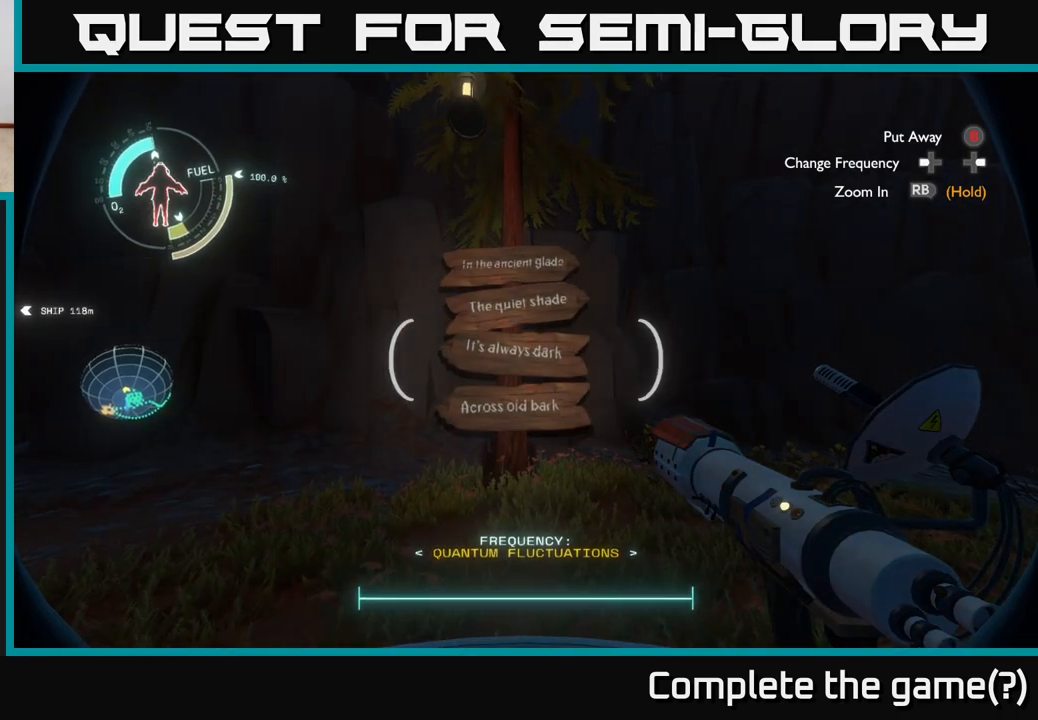
{"buttons": [], "left_stick": "center", "right_stick": "left", "events": [[400, "right_stick", "left"]]}
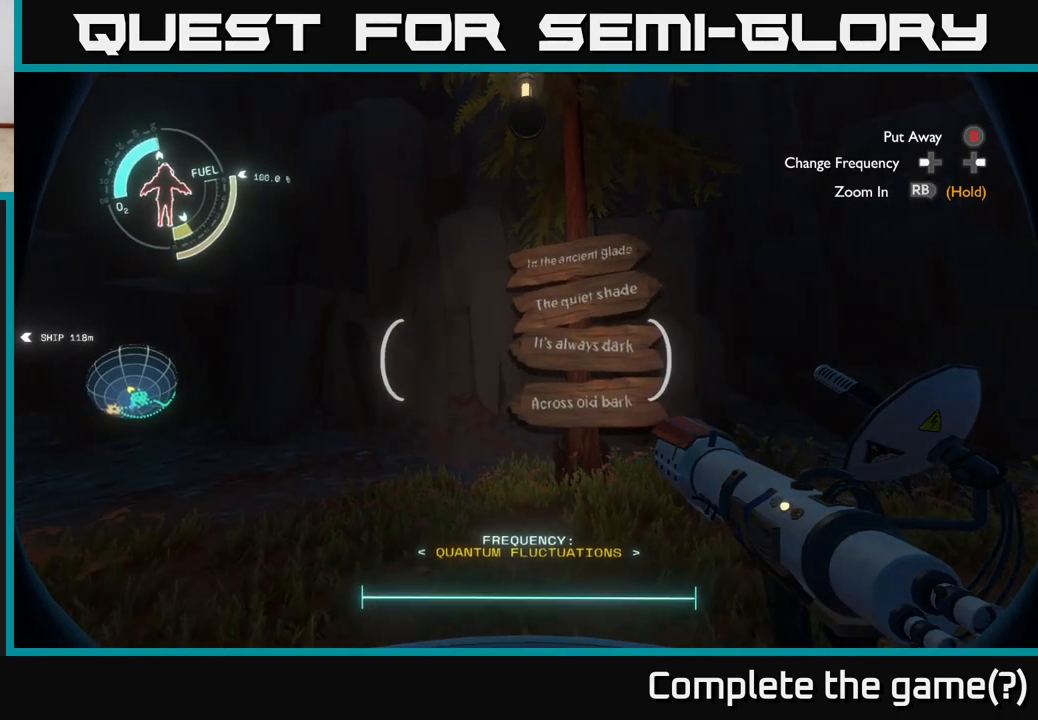
{"buttons": [], "left_stick": "center", "right_stick": "center", "events": [[283, "right_stick", "center"]]}
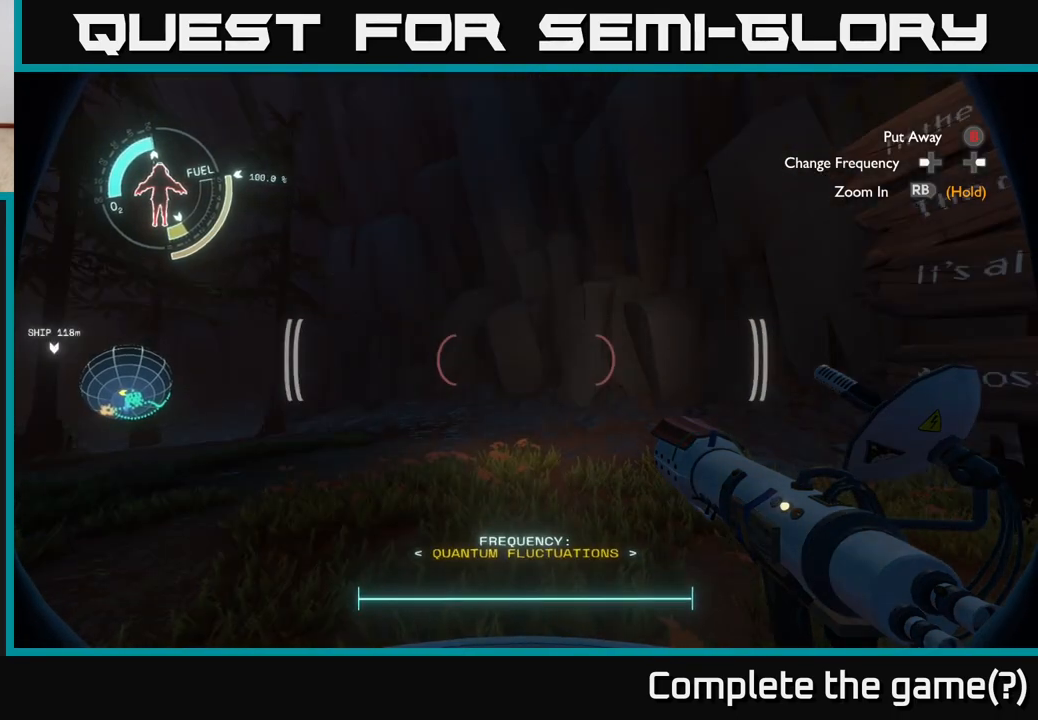
{"buttons": [], "left_stick": "center", "right_stick": "right", "events": [[183, "right_stick", "right"]]}
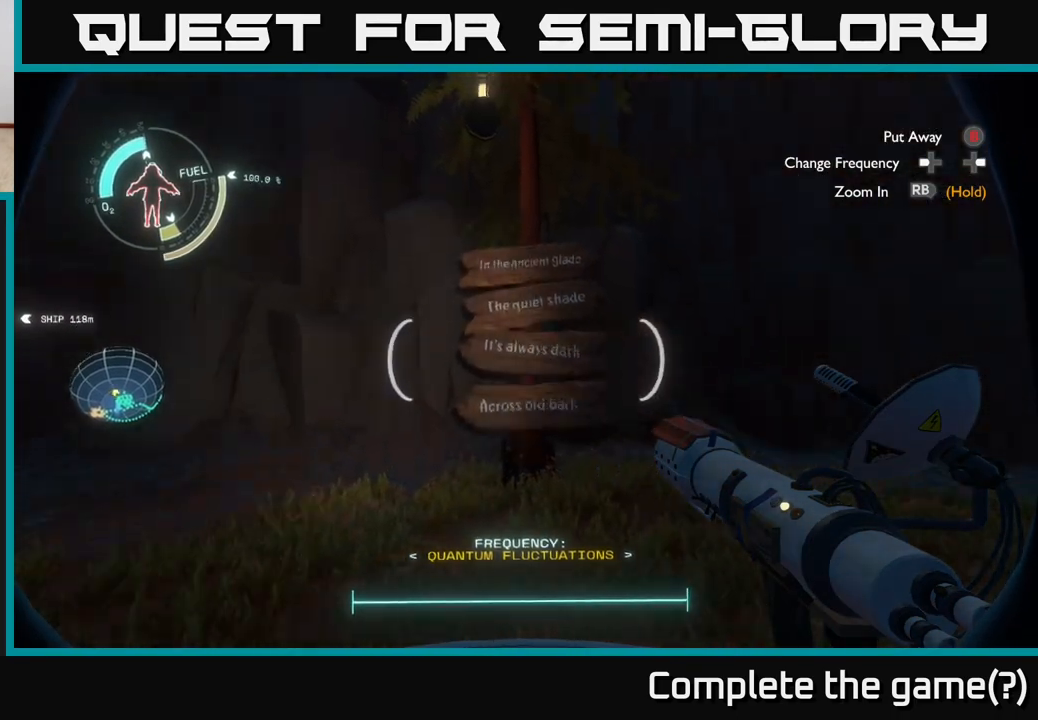
{"buttons": [], "left_stick": "center", "right_stick": "right", "events": []}
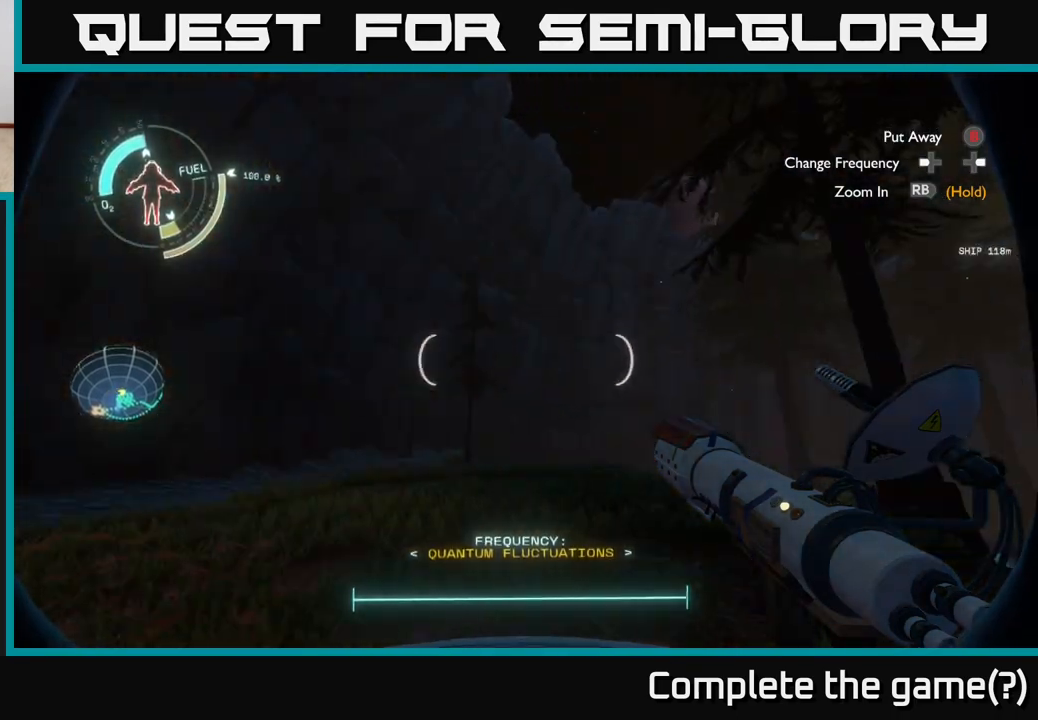
{"buttons": [], "left_stick": "center", "right_stick": "left", "events": [[83, "right_stick", "left"], [117, "left_stick", "up-right"], [417, "left_stick", "center"]]}
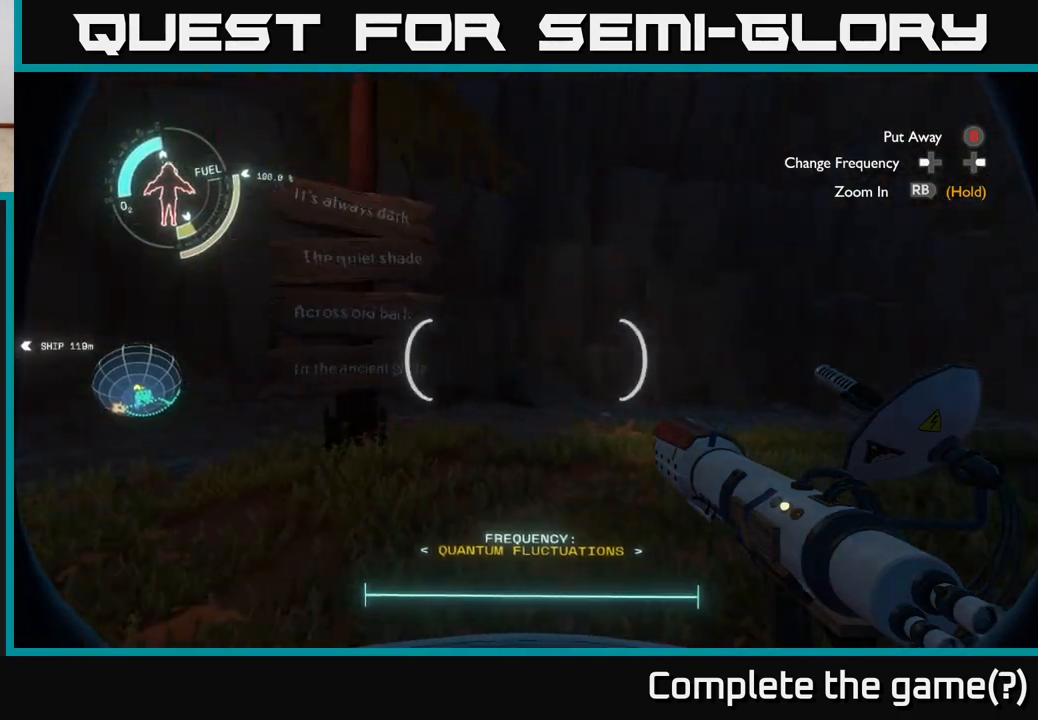
{"buttons": [], "left_stick": "right", "right_stick": "center", "events": [[33, "right_stick", "center"], [383, "left_stick", "right"]]}
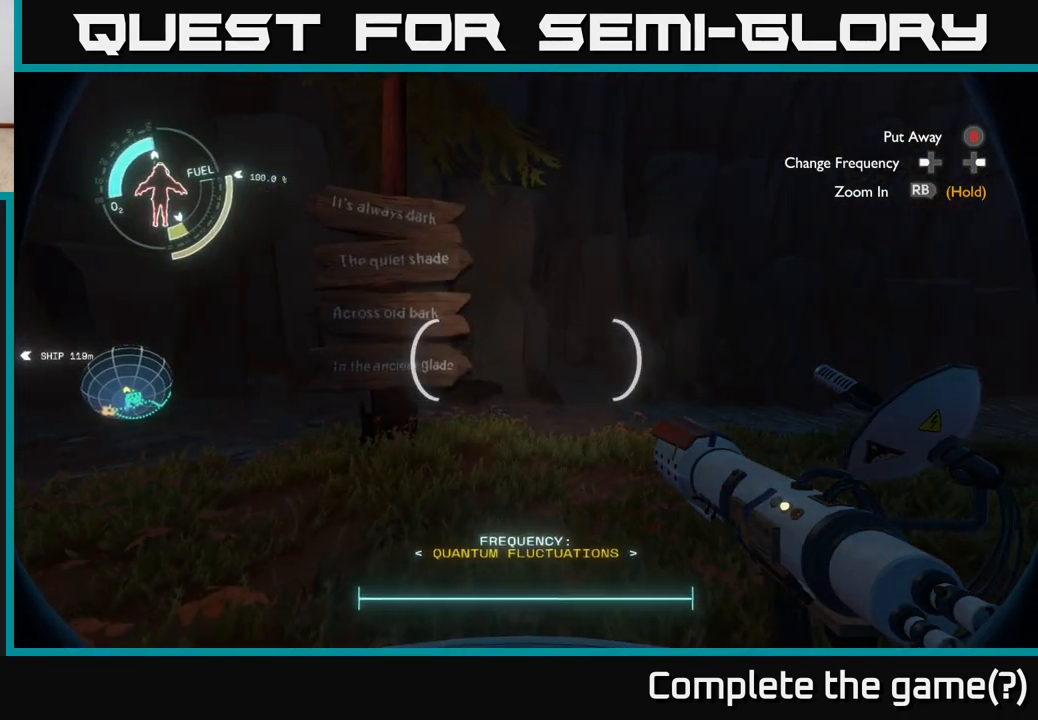
{"buttons": [], "left_stick": "right", "right_stick": "right", "events": [[17, "right_stick", "right"]]}
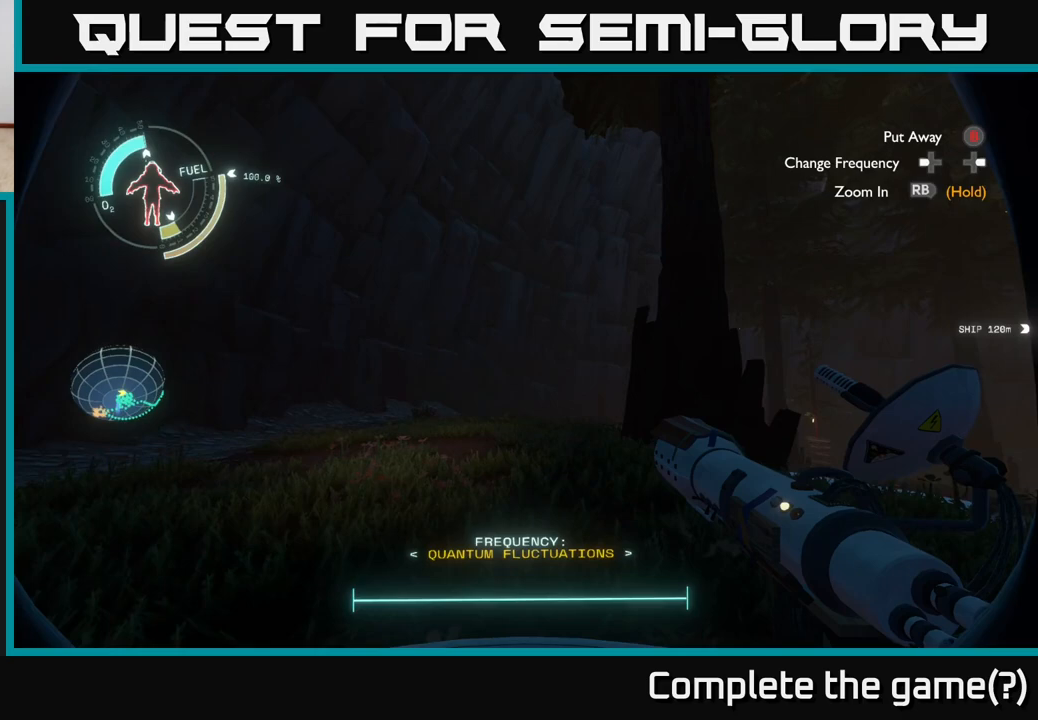
{"buttons": [], "left_stick": "center", "right_stick": "left", "events": [[50, "right_stick", "left"], [200, "left_stick", "left"], [417, "left_stick", "center"]]}
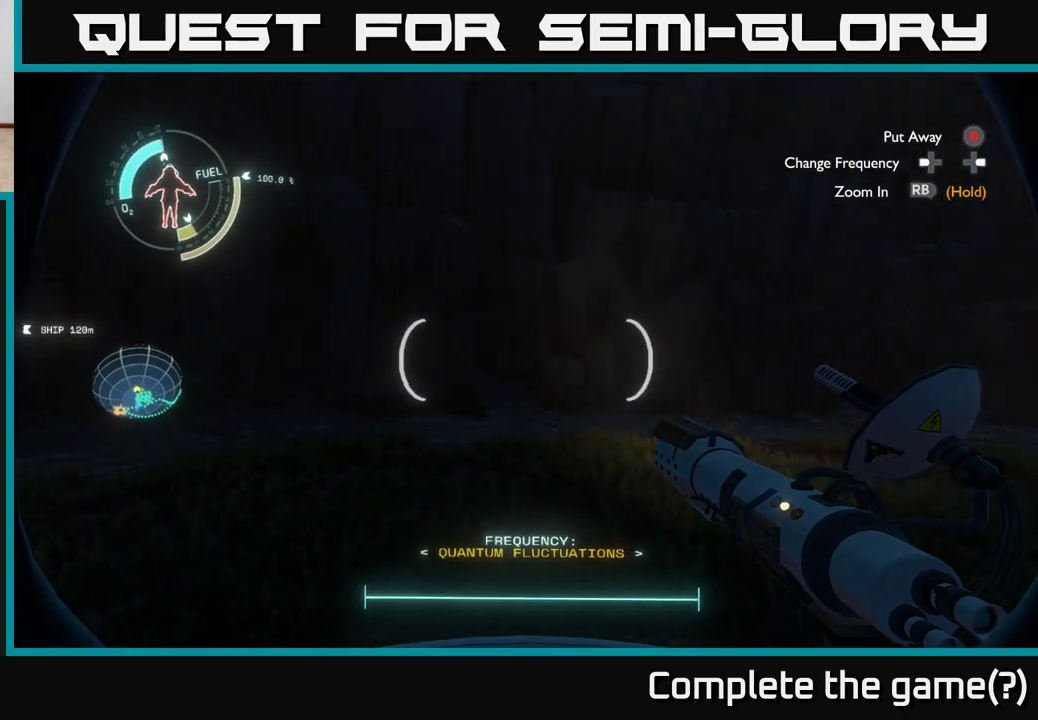
{"buttons": [], "left_stick": "up-right", "right_stick": "right", "events": [[133, "right_stick", "center"], [317, "right_stick", "right"], [467, "left_stick", "up-right"]]}
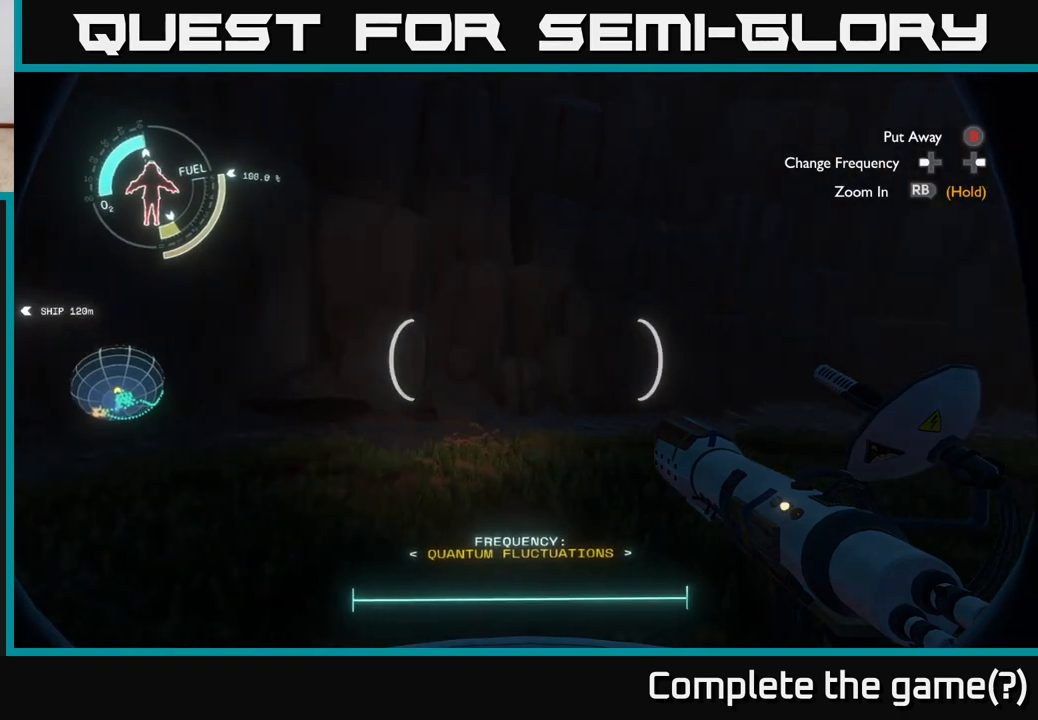
{"buttons": [], "left_stick": "up", "right_stick": "right", "events": [[283, "left_stick", "up"]]}
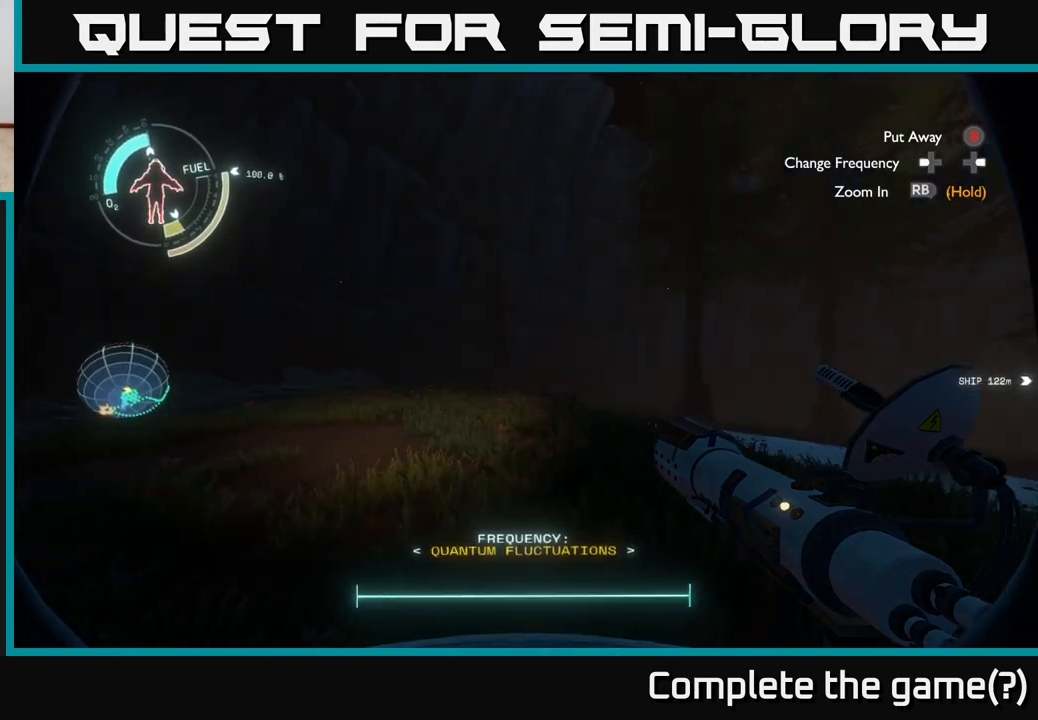
{"buttons": [], "left_stick": "up", "right_stick": "down-right", "events": [[17, "right_stick", "center"], [217, "right_stick", "right"], [233, "left_stick", "up-right"], [267, "right_stick", "down-right"], [483, "left_stick", "up"]]}
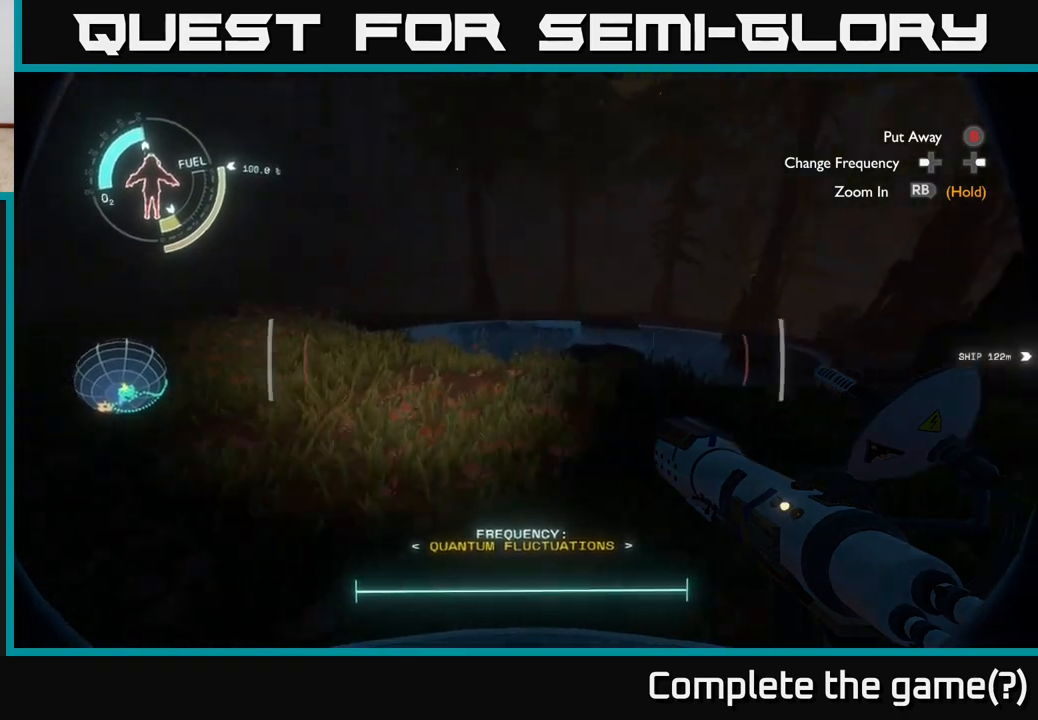
{"buttons": [], "left_stick": "up-left", "right_stick": "right", "events": [[17, "right_stick", "right"], [83, "left_stick", "up-left"], [133, "right_stick", "center"], [250, "left_stick", "up"], [417, "right_stick", "right"], [483, "left_stick", "up-left"]]}
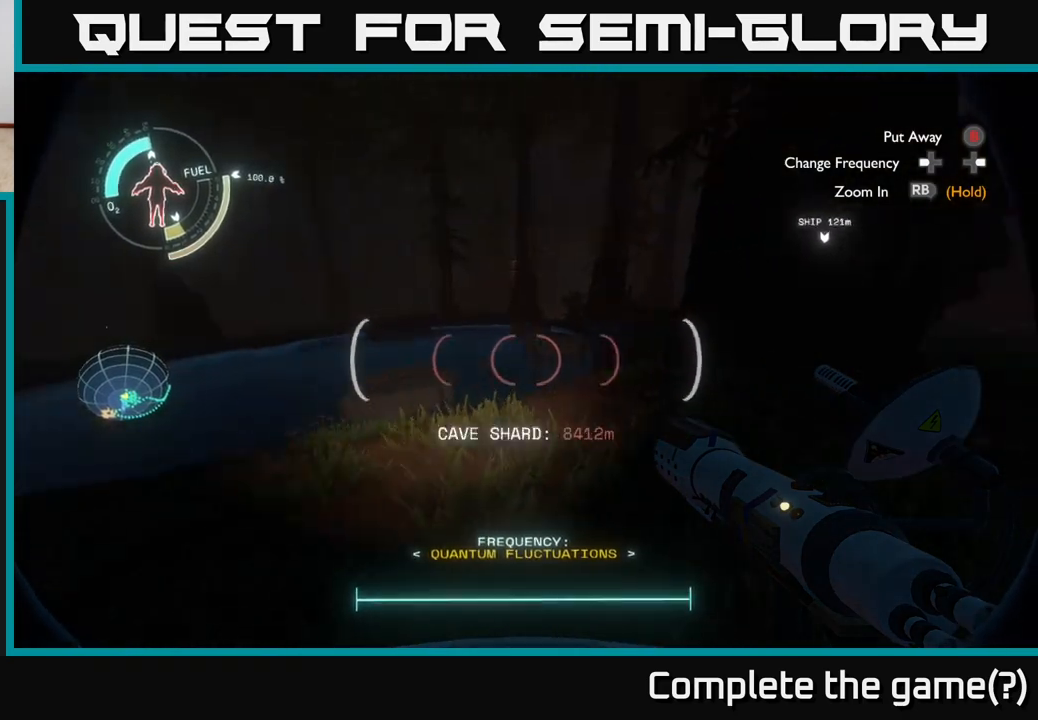
{"buttons": [], "left_stick": "up", "right_stick": "center", "events": [[150, "right_stick", "center"], [300, "right_stick", "left"], [400, "left_stick", "up"], [483, "right_stick", "center"]]}
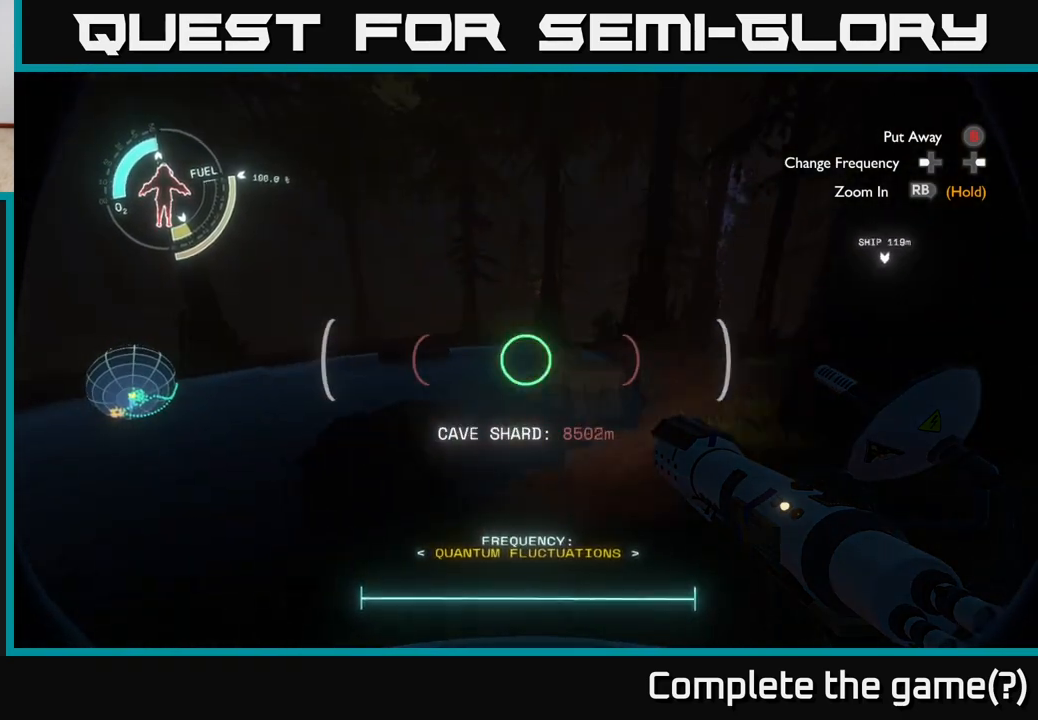
{"buttons": [], "left_stick": "left", "right_stick": "left", "events": [[250, "left_stick", "left"], [333, "right_stick", "left"]]}